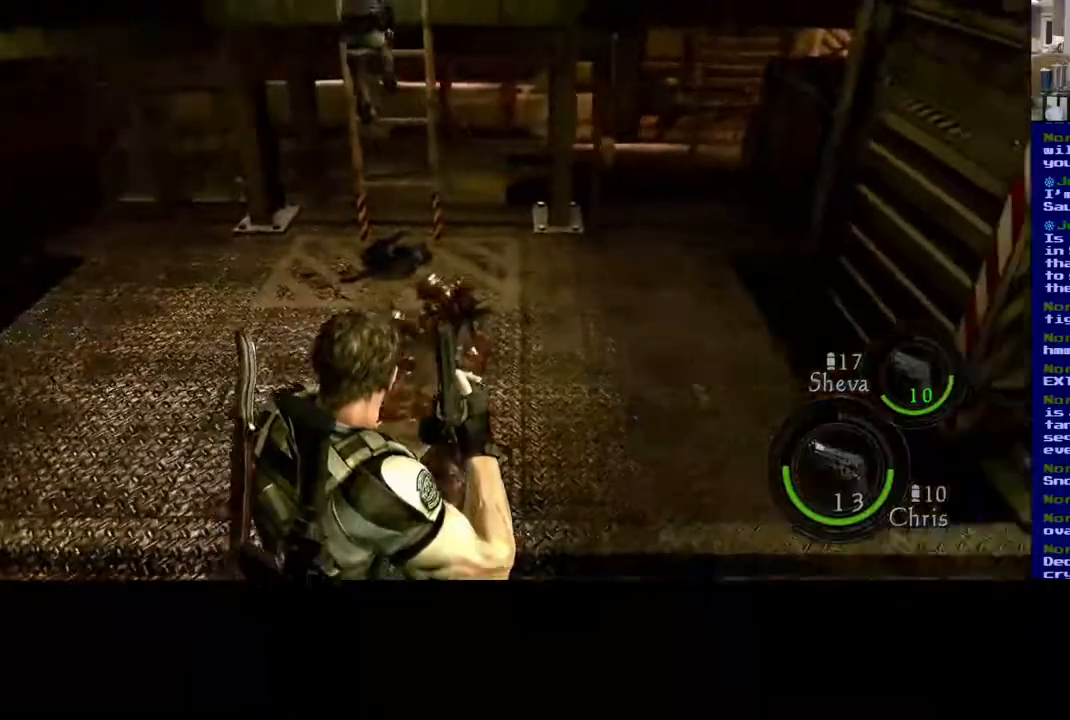
Gameplay with a controller (Xbox layout); each line is a JSON object with the inputs held at the frame after it. "events" lists button and stick changes between this image and that frame as [ms after this image, input, new state], when the widget could be followed in between. Not read: R3.
{"buttons": [], "left_stick": "up", "right_stick": "down-left", "events": [[33, "left_stick", "center"], [117, "X", "down"], [350, "X", "up"], [417, "left_stick", "up"], [467, "right_stick", "down-left"]]}
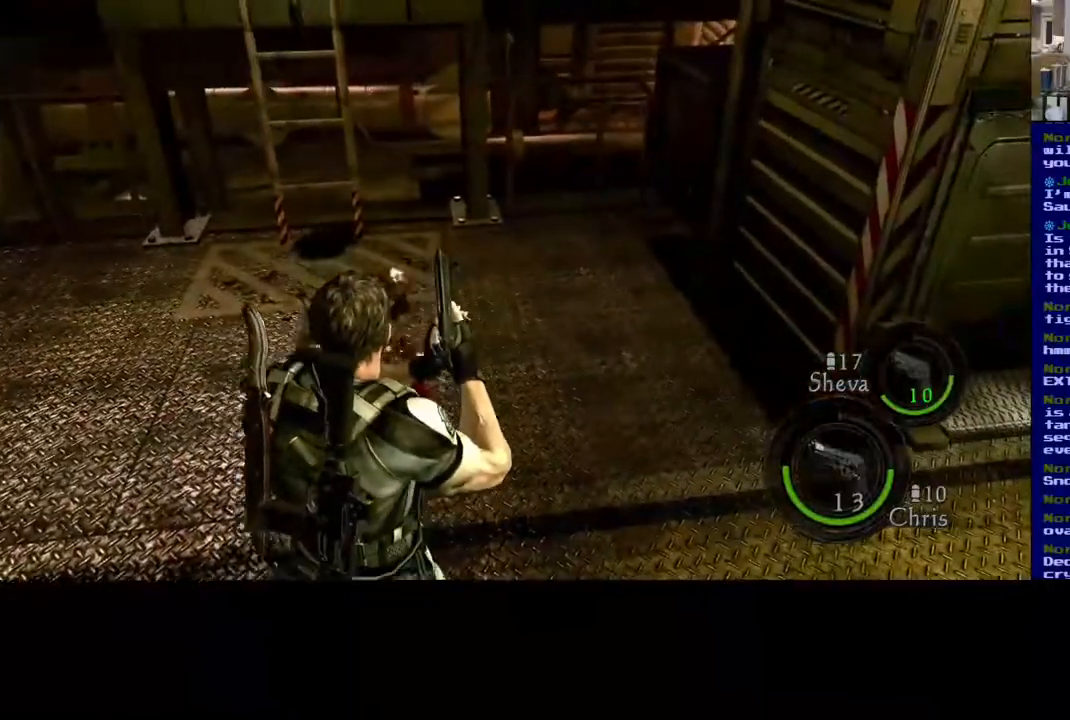
{"buttons": [], "left_stick": "up", "right_stick": "center", "events": [[400, "right_stick", "center"]]}
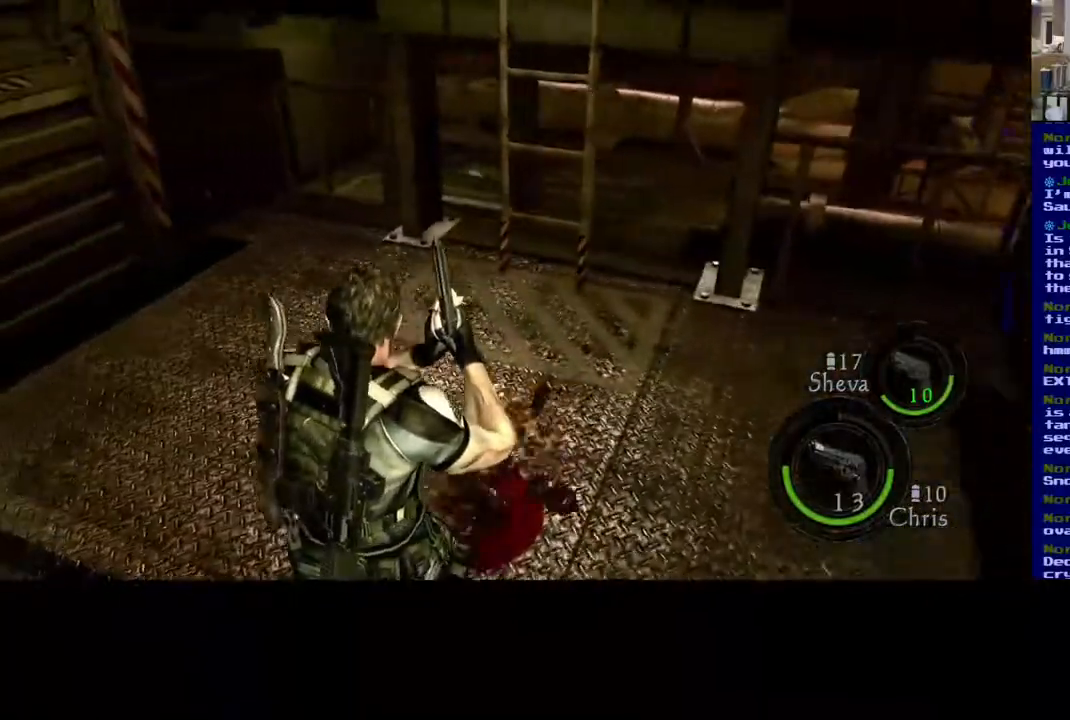
{"buttons": [], "left_stick": "center", "right_stick": "left", "events": [[67, "left_stick", "center"], [500, "right_stick", "left"]]}
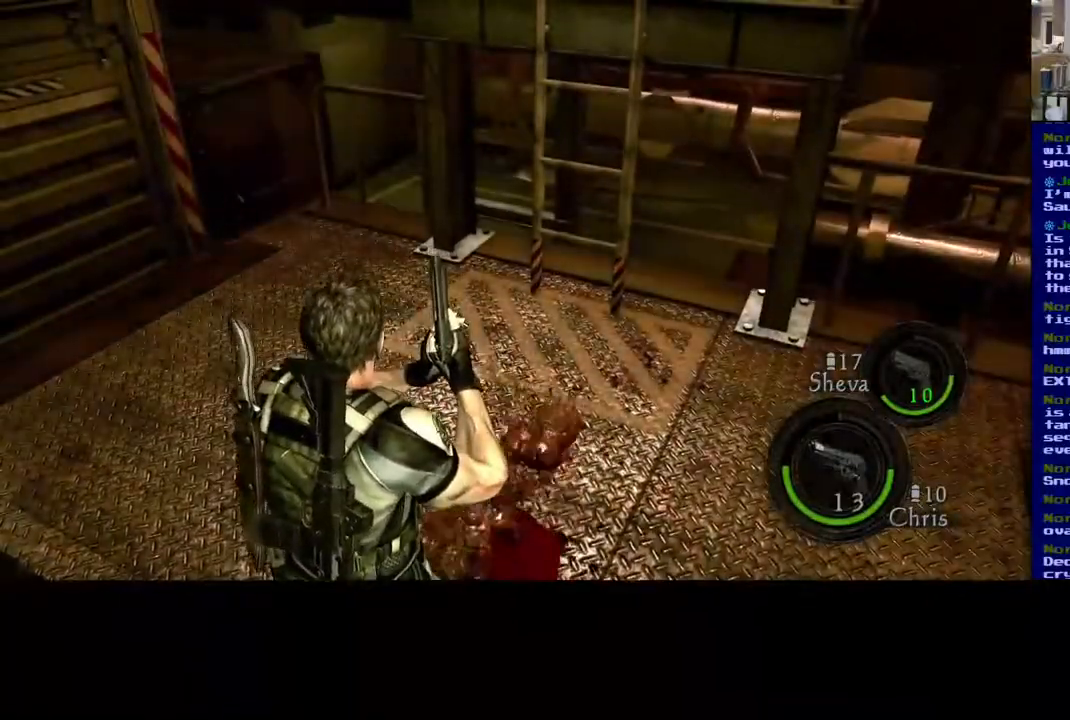
{"buttons": [], "left_stick": "down", "right_stick": "center", "events": [[17, "right_stick", "down-left"], [83, "left_stick", "down"], [383, "right_stick", "center"]]}
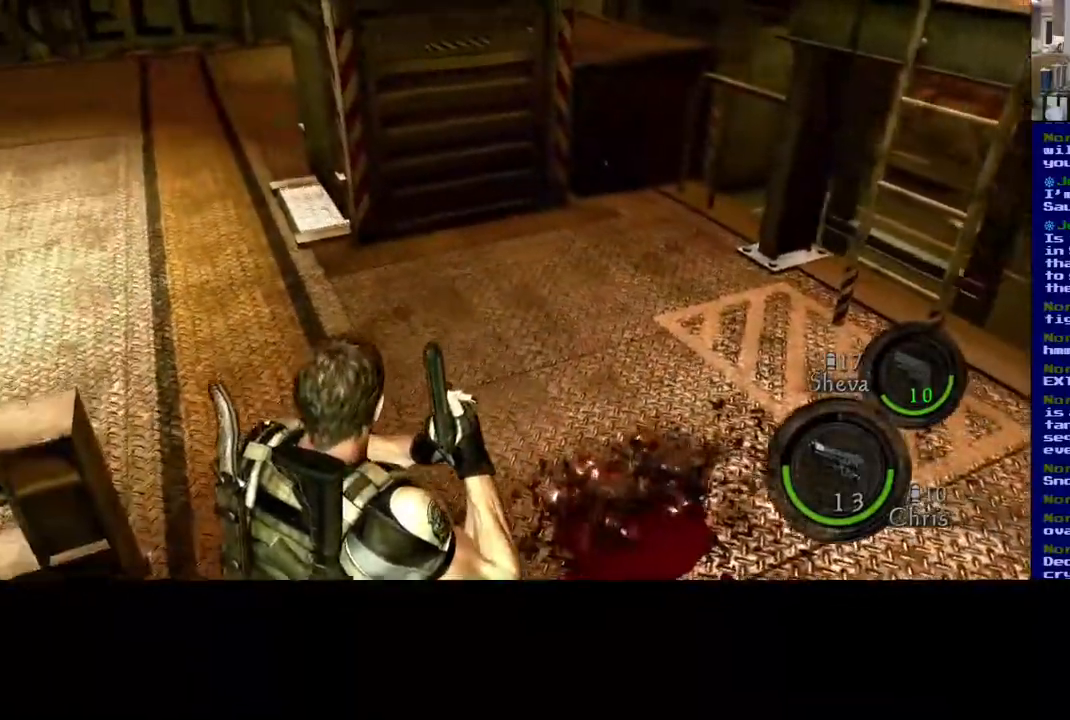
{"buttons": [], "left_stick": "right", "right_stick": "left", "events": [[50, "left_stick", "center"], [467, "right_stick", "left"], [483, "left_stick", "right"]]}
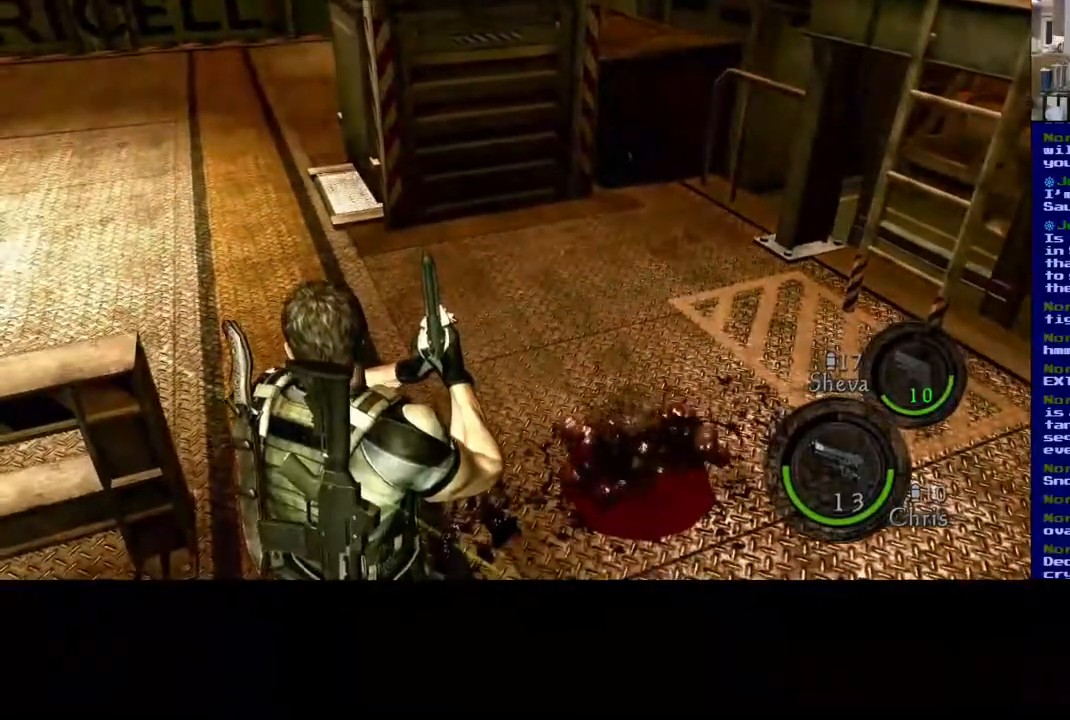
{"buttons": [], "left_stick": "up-right", "right_stick": "left", "events": [[233, "right_stick", "center"], [333, "left_stick", "up-right"], [450, "right_stick", "left"]]}
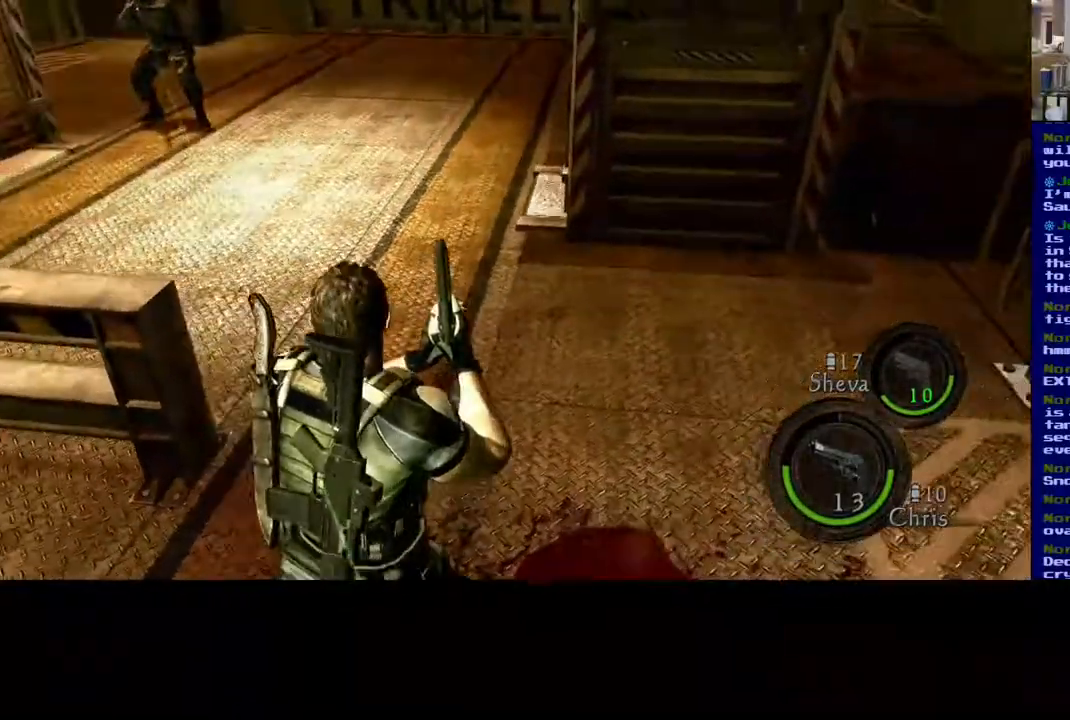
{"buttons": [], "left_stick": "up-right", "right_stick": "up", "events": [[33, "right_stick", "up-left"], [350, "right_stick", "up"]]}
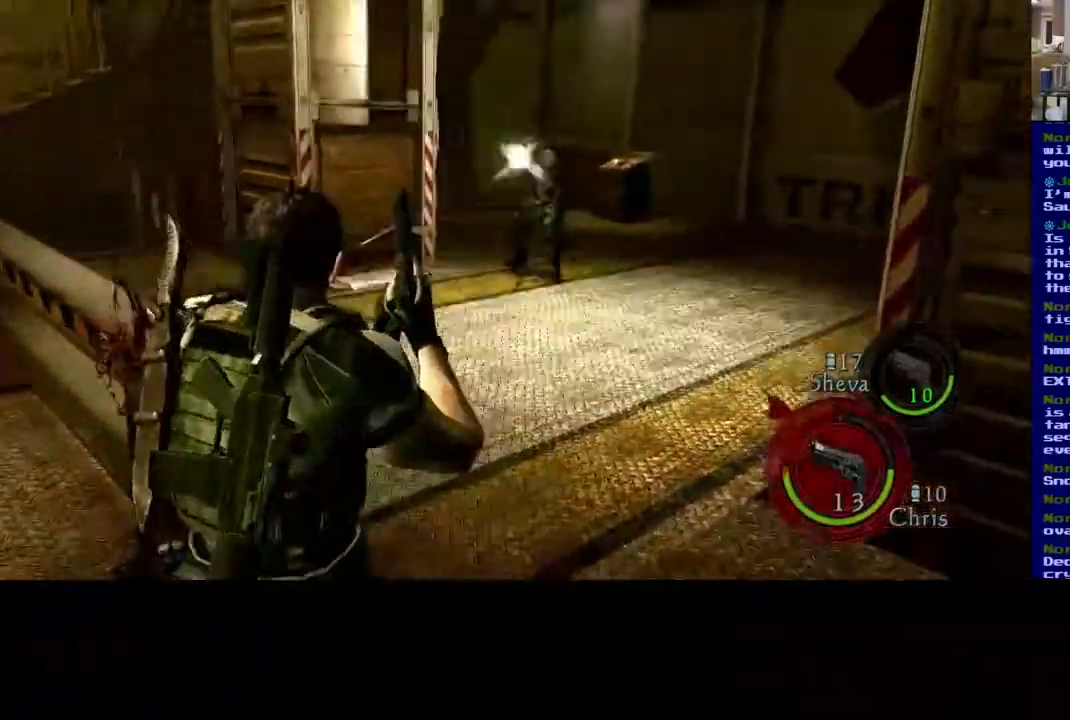
{"buttons": [], "left_stick": "center", "right_stick": "up-right", "events": [[117, "right_stick", "up-right"], [183, "left_stick", "center"]]}
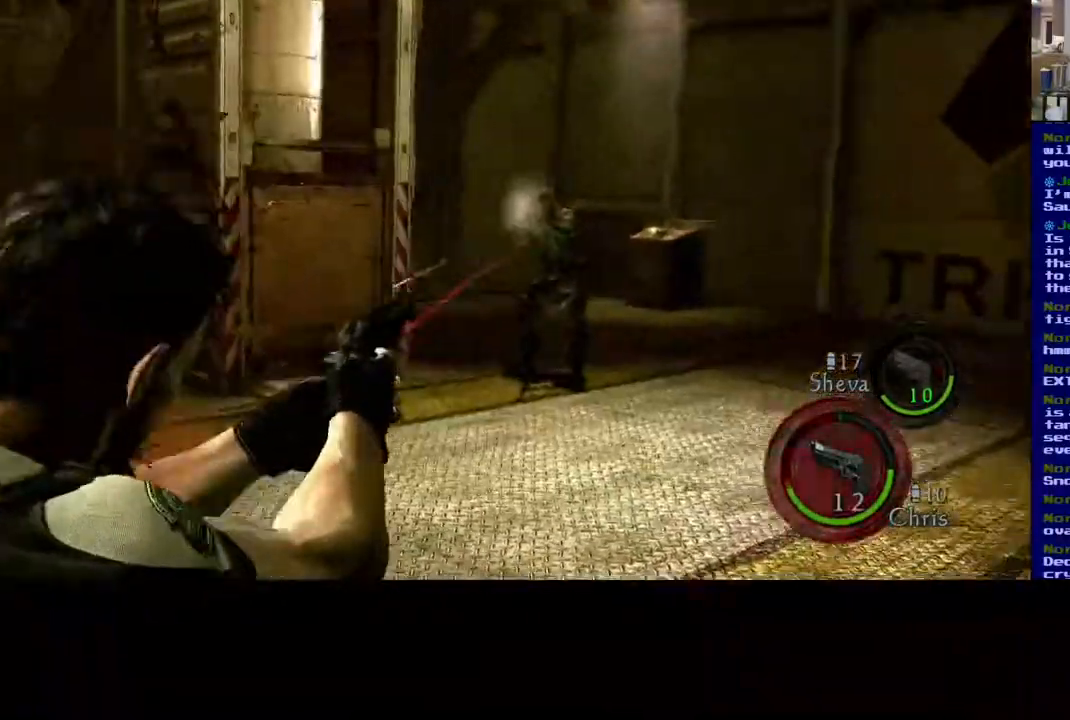
{"buttons": [], "left_stick": "center", "right_stick": "down", "events": [[83, "right_stick", "center"], [367, "right_stick", "down"]]}
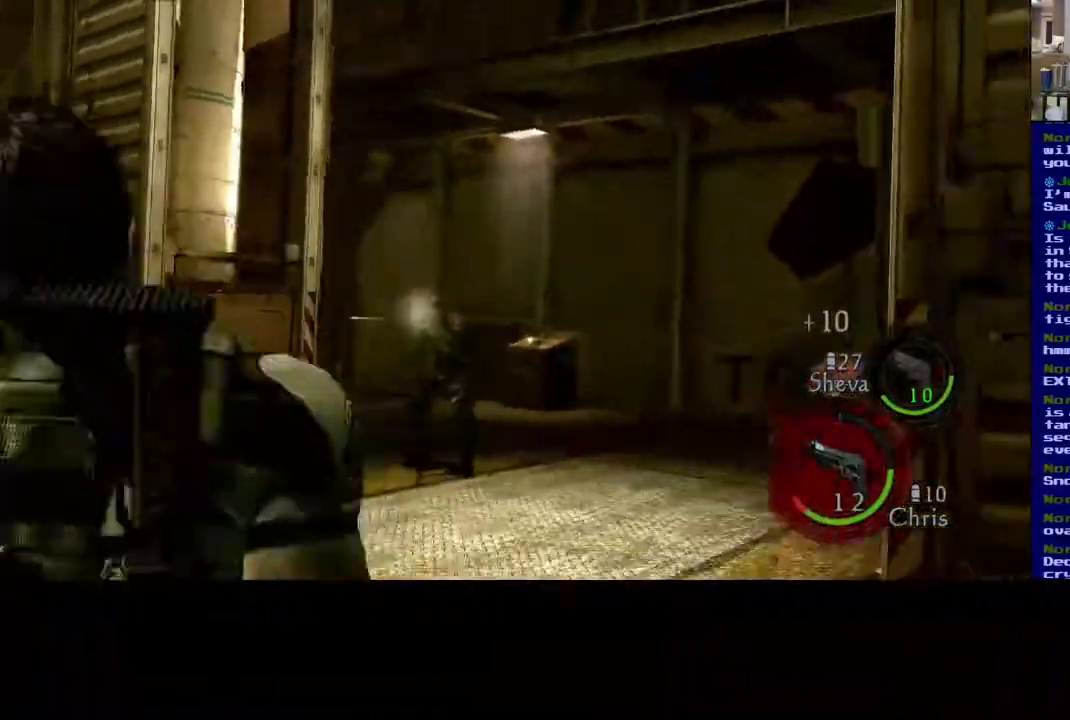
{"buttons": [], "left_stick": "center", "right_stick": "up", "events": [[100, "right_stick", "left"], [200, "R2", "down"], [217, "right_stick", "up-left"], [317, "R2", "up"], [333, "right_stick", "center"], [433, "right_stick", "up"]]}
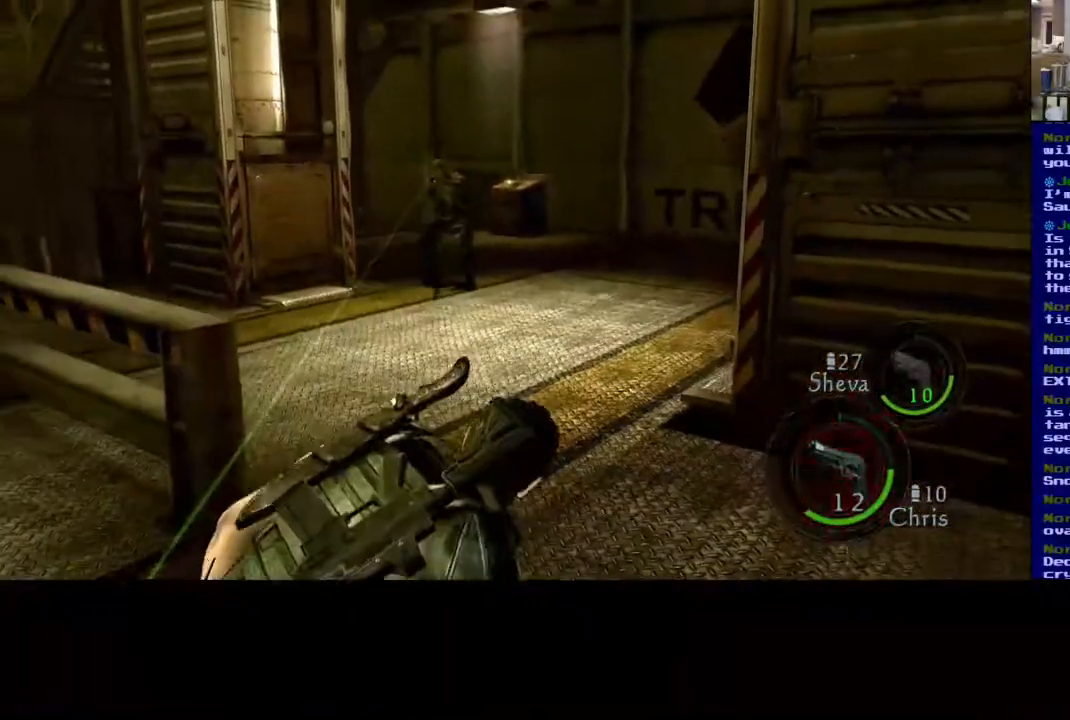
{"buttons": [], "left_stick": "center", "right_stick": "up-left", "events": [[167, "right_stick", "up-left"], [283, "right_stick", "center"], [483, "right_stick", "up-left"]]}
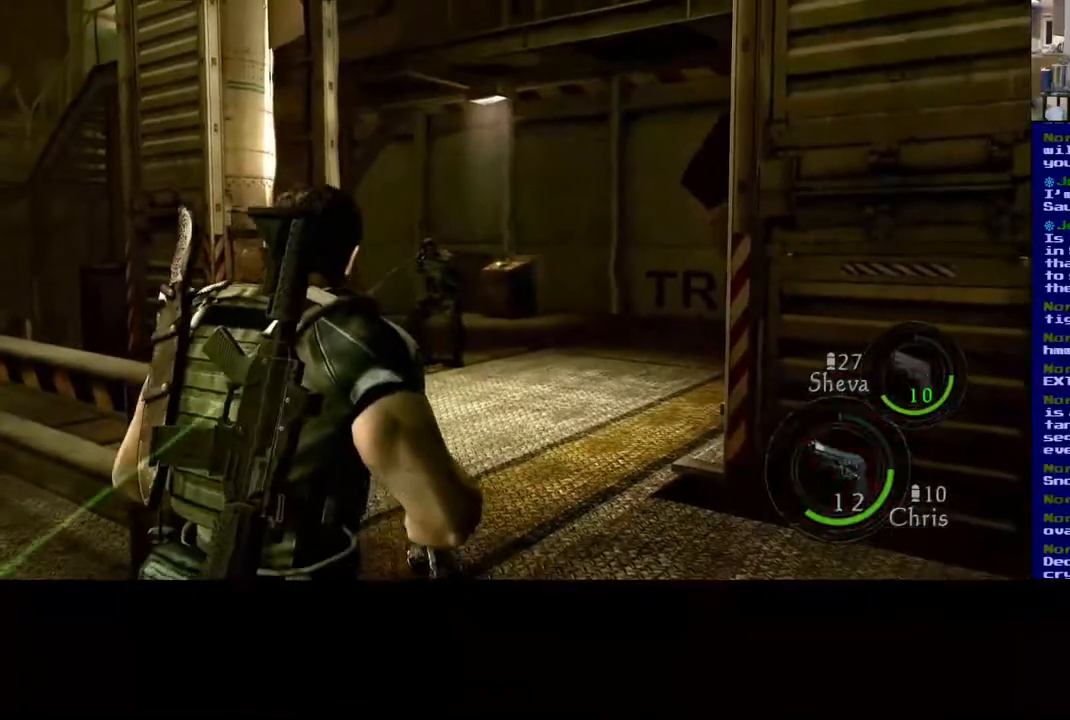
{"buttons": [], "left_stick": "center", "right_stick": "up-left", "events": [[67, "right_stick", "left"], [283, "right_stick", "up-left"]]}
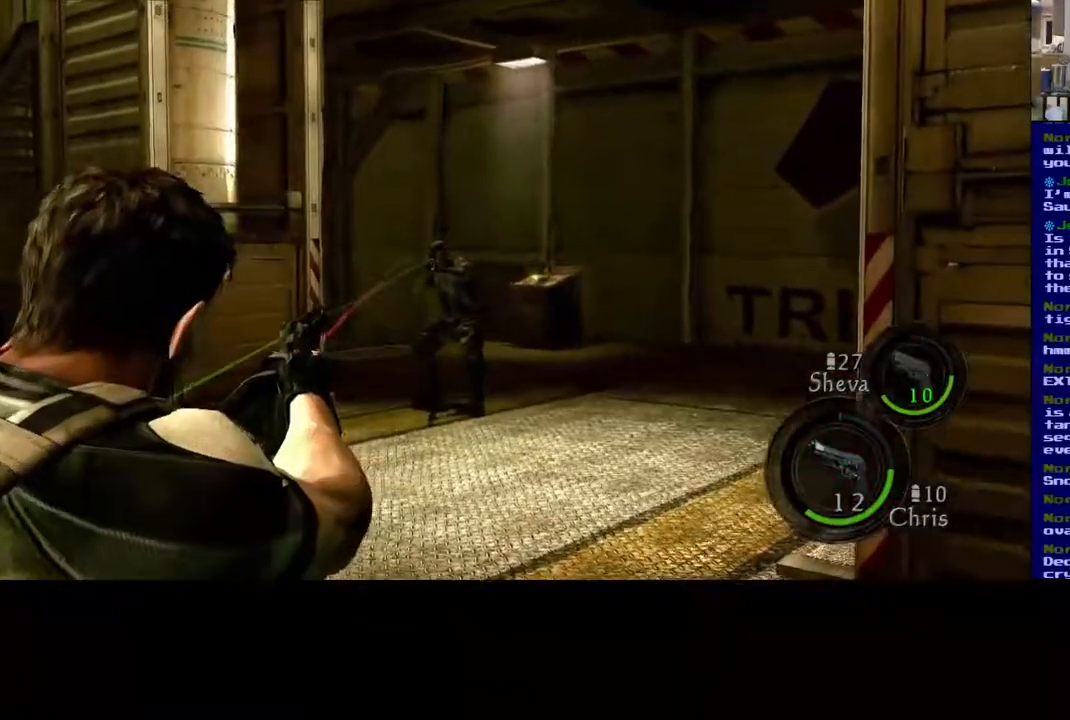
{"buttons": [], "left_stick": "center", "right_stick": "up", "events": [[83, "right_stick", "center"], [400, "right_stick", "down"], [483, "right_stick", "up"]]}
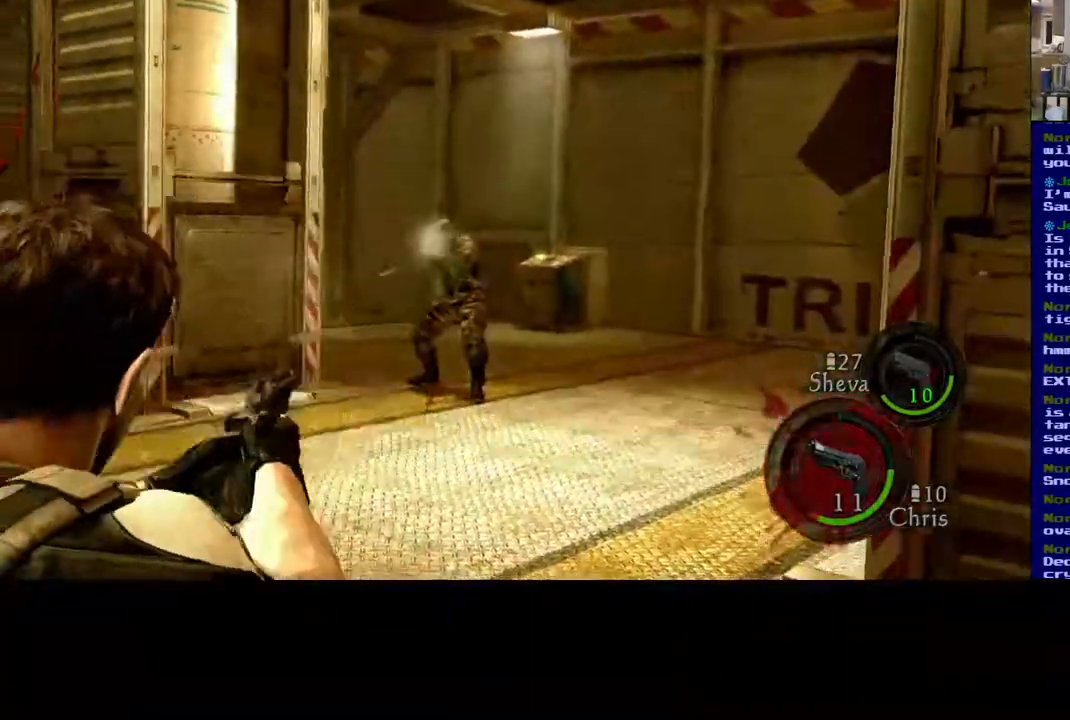
{"buttons": [], "left_stick": "center", "right_stick": "down-right"}